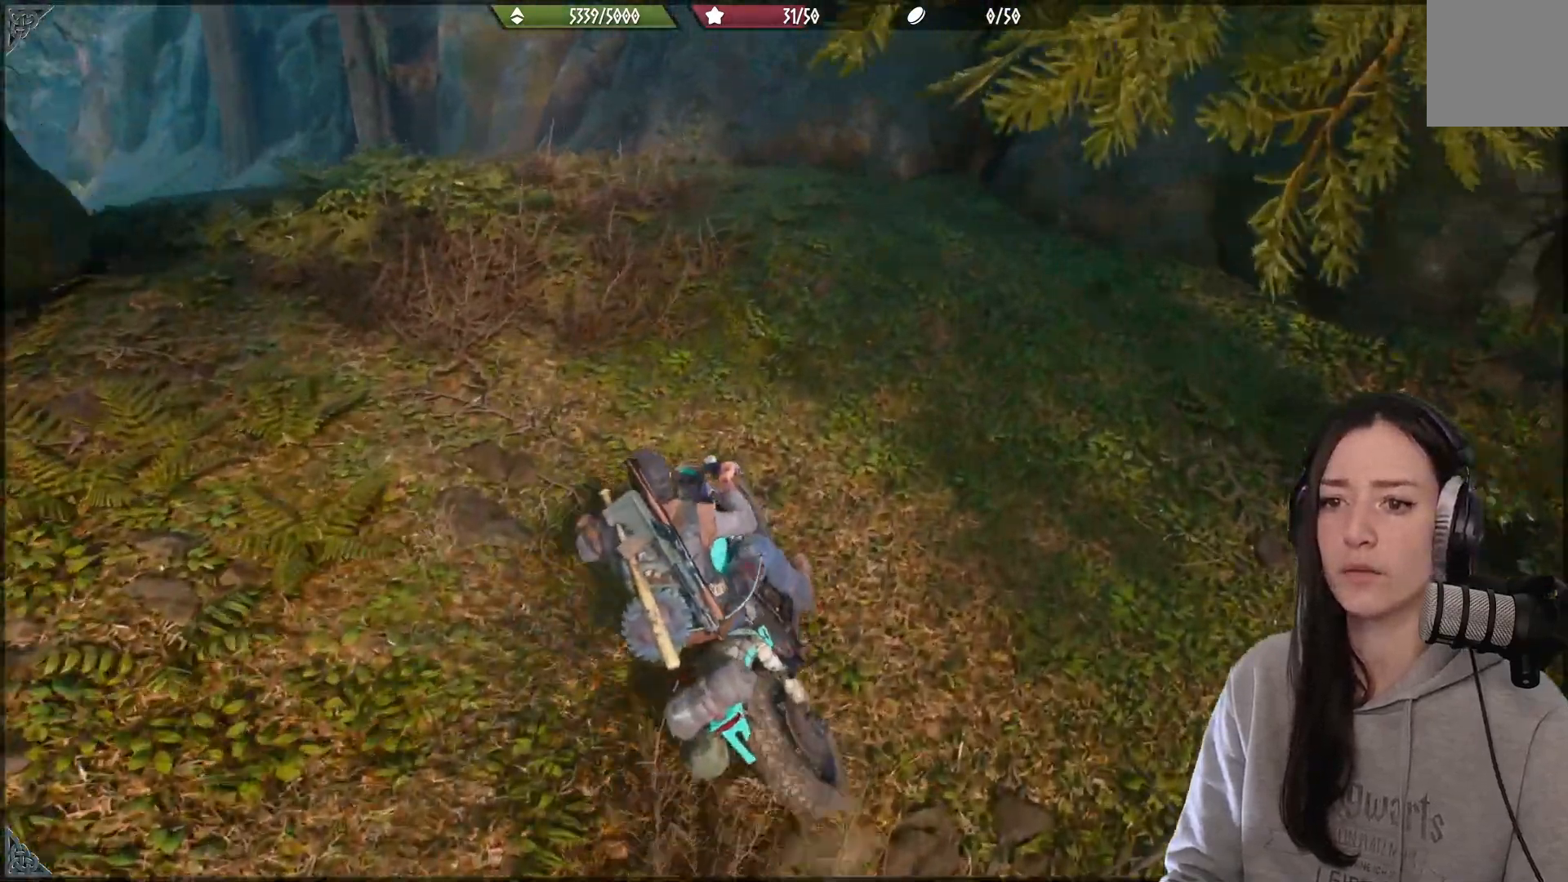
Gameplay with a controller (Xbox layout); each line is a JSON object with the inputs held at the frame after it. "events" lists button and stick changes between this image and that frame as [ms after this image, input, new state], when the widget could be followed in between.
{"buttons": ["R2"], "left_stick": "center", "right_stick": "center", "events": [[350, "right_stick", "center"], [383, "left_stick", "center"]]}
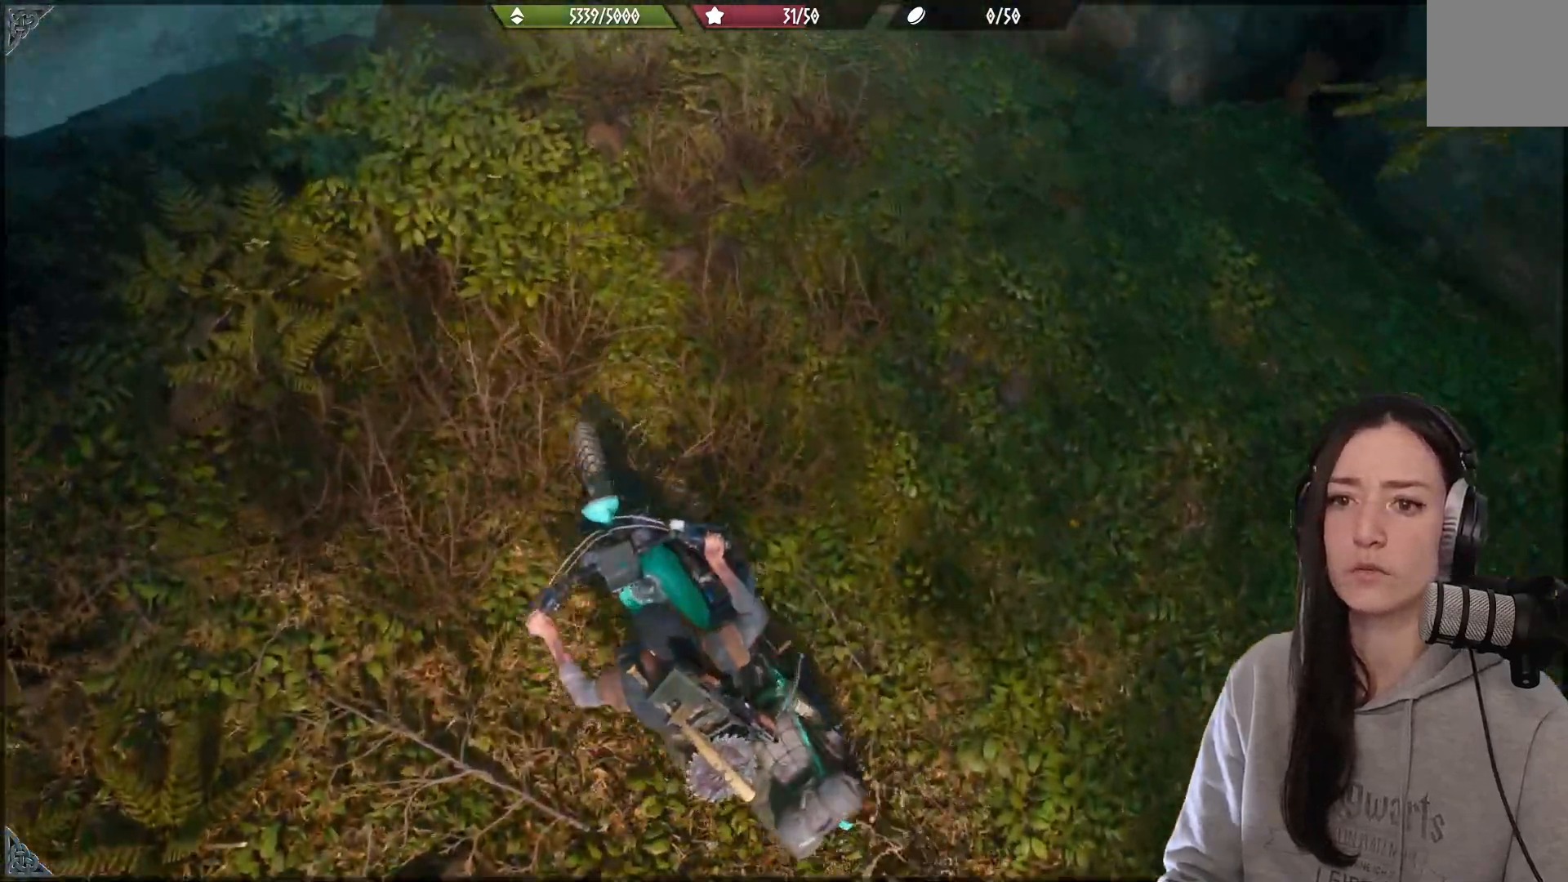
{"buttons": ["R2"], "left_stick": "up-right", "right_stick": "center", "events": [[33, "right_stick", "down-left"], [100, "right_stick", "left"], [183, "left_stick", "up-right"], [333, "right_stick", "center"]]}
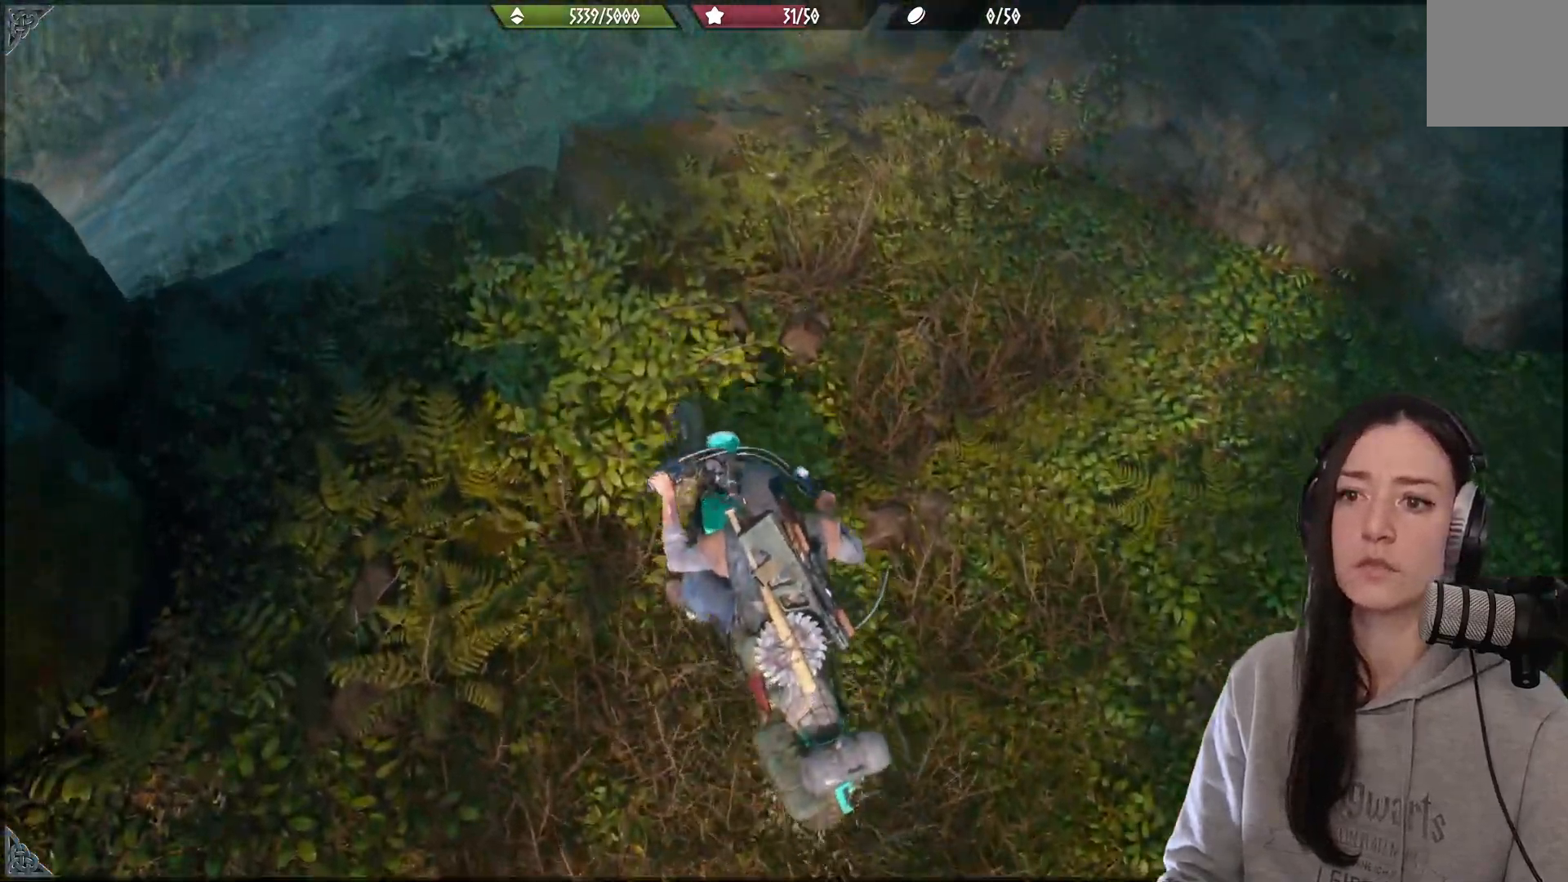
{"buttons": ["R2"], "left_stick": "center", "right_stick": "center", "events": [[367, "left_stick", "center"]]}
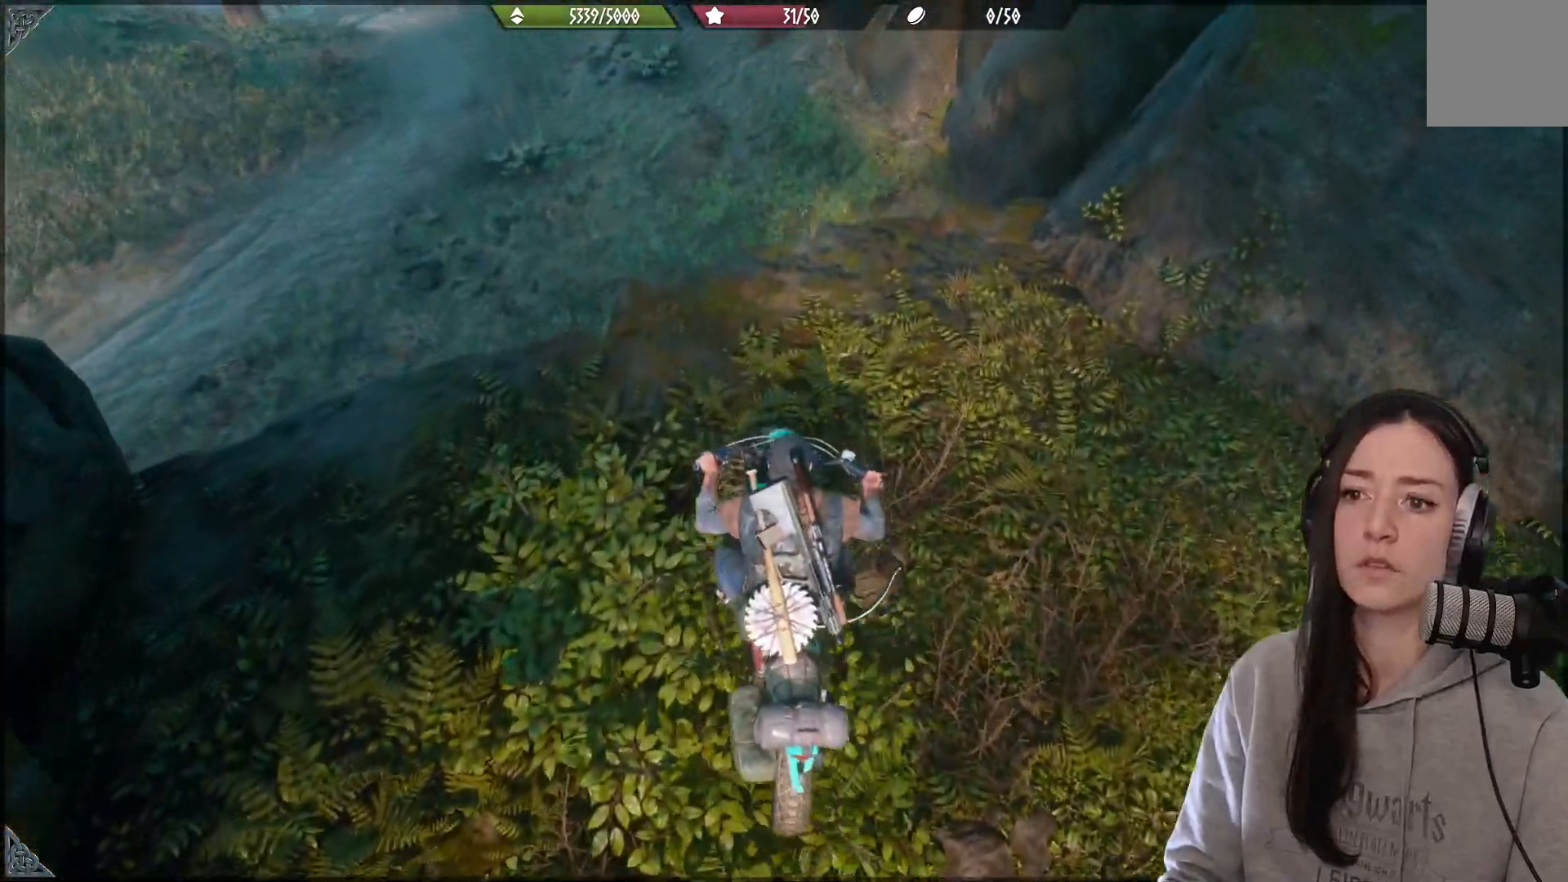
{"buttons": ["R2"], "left_stick": "up-left", "right_stick": "center", "events": [[100, "left_stick", "up"], [450, "left_stick", "up-left"]]}
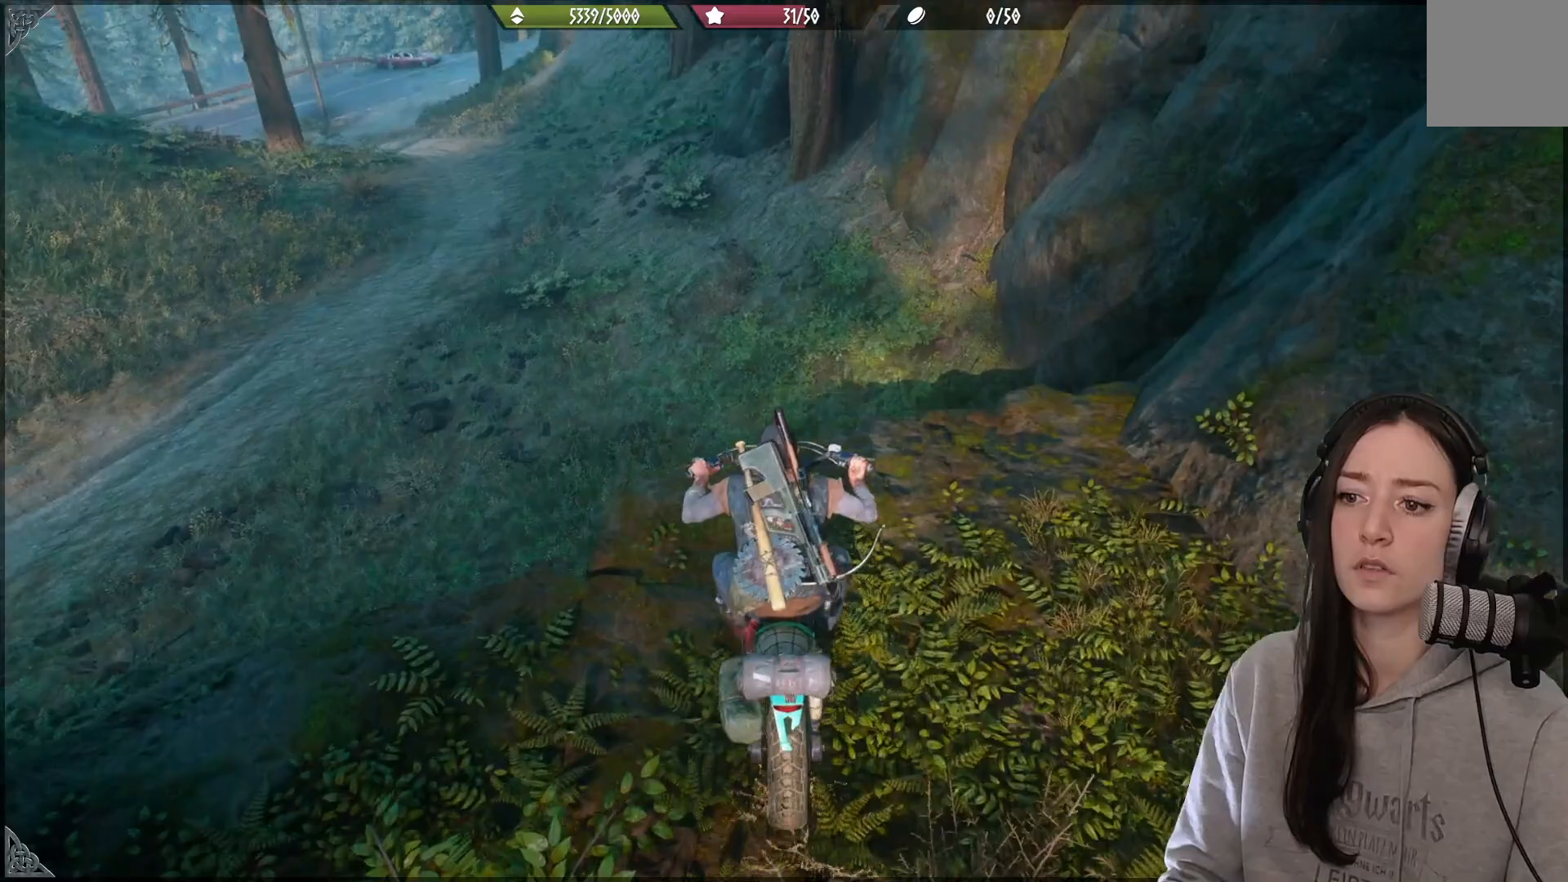
{"buttons": ["A", "R2"], "left_stick": "down-left", "right_stick": "center", "events": [[200, "A", "down"], [500, "left_stick", "down-left"]]}
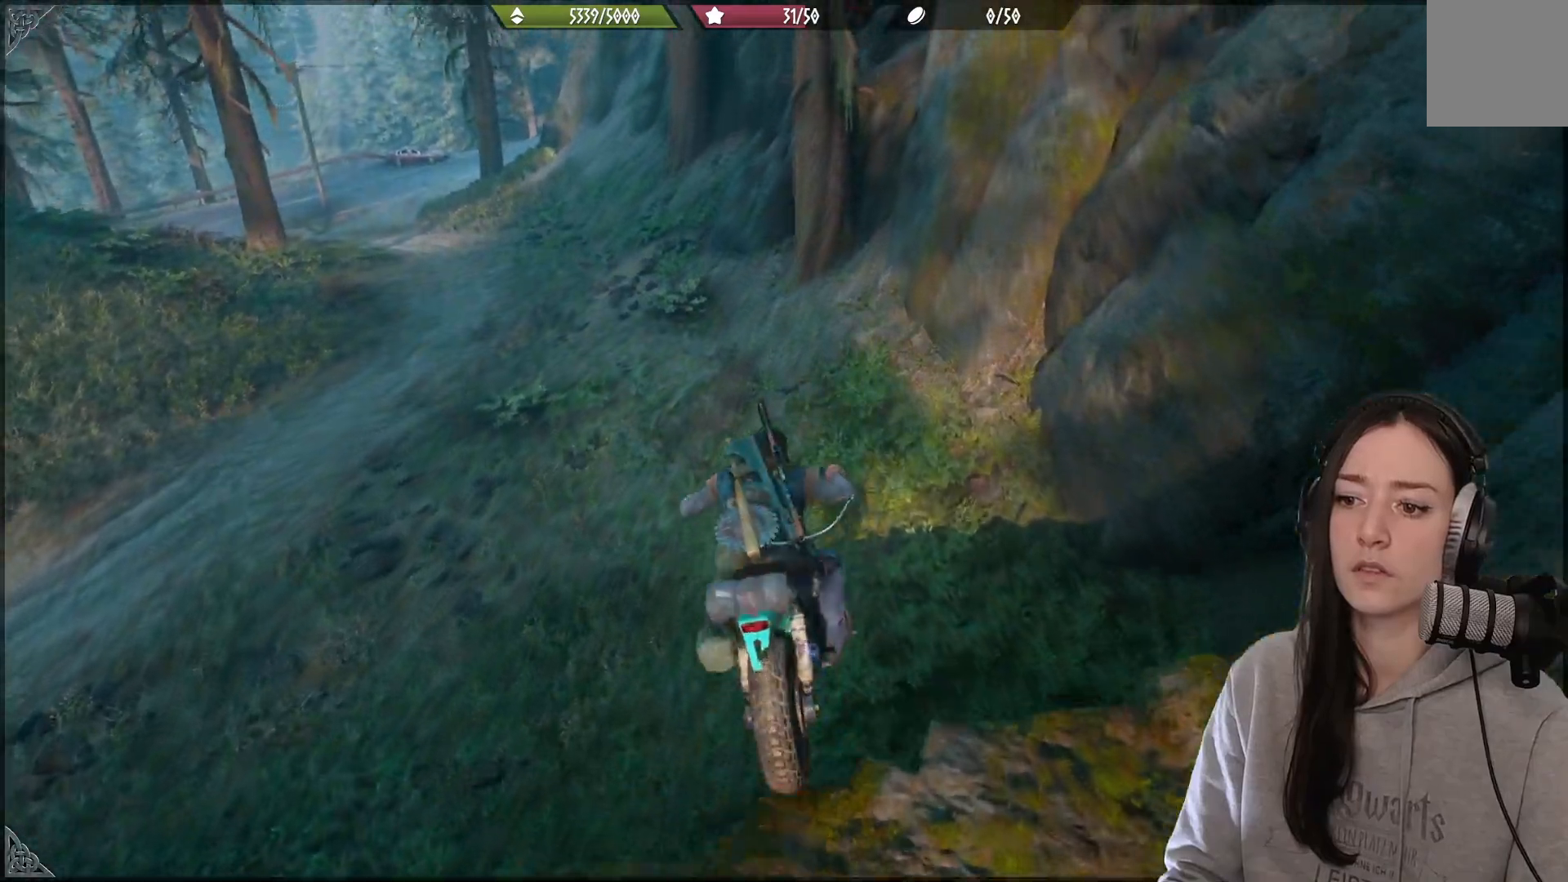
{"buttons": [], "left_stick": "down", "right_stick": "center"}
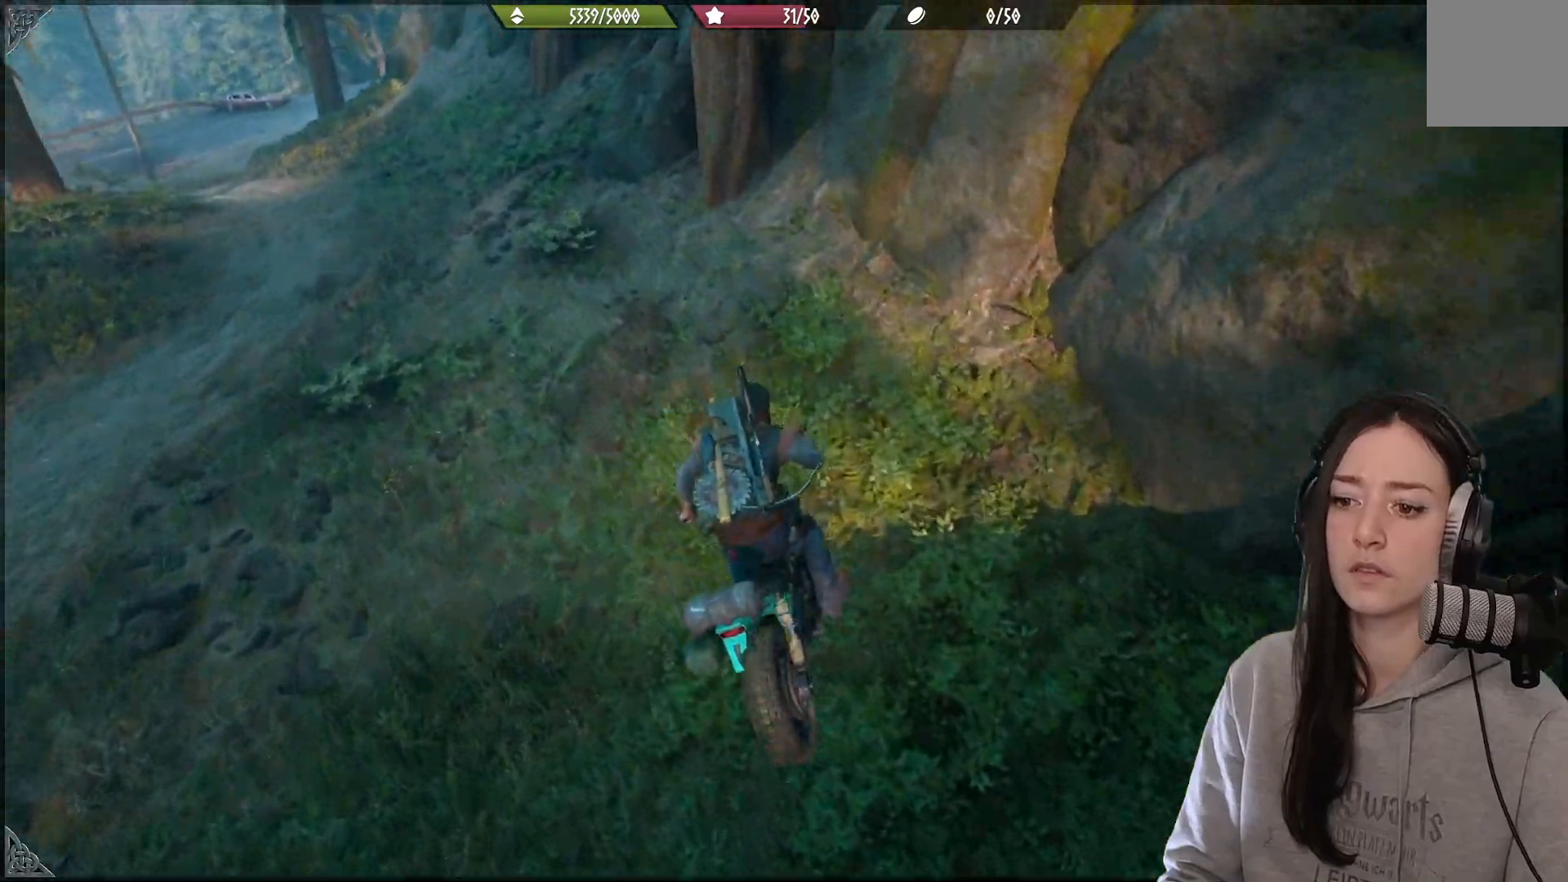
{"buttons": ["R2"], "left_stick": "center", "right_stick": "center", "events": [[133, "R2", "down"], [400, "left_stick", "center"]]}
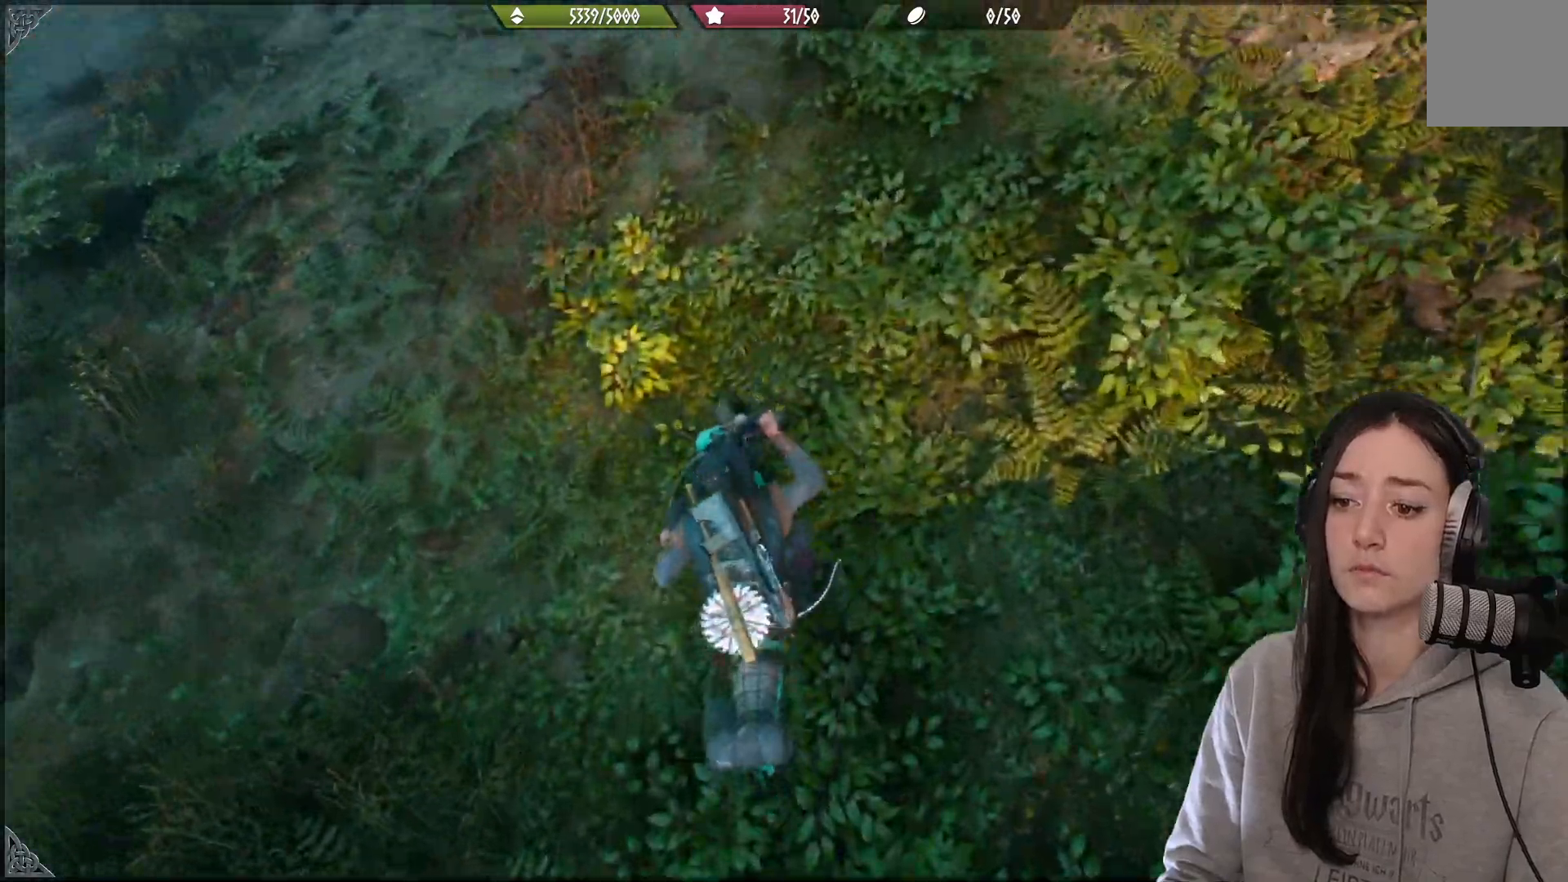
{"buttons": ["R2"], "left_stick": "up-left", "right_stick": "up-left"}
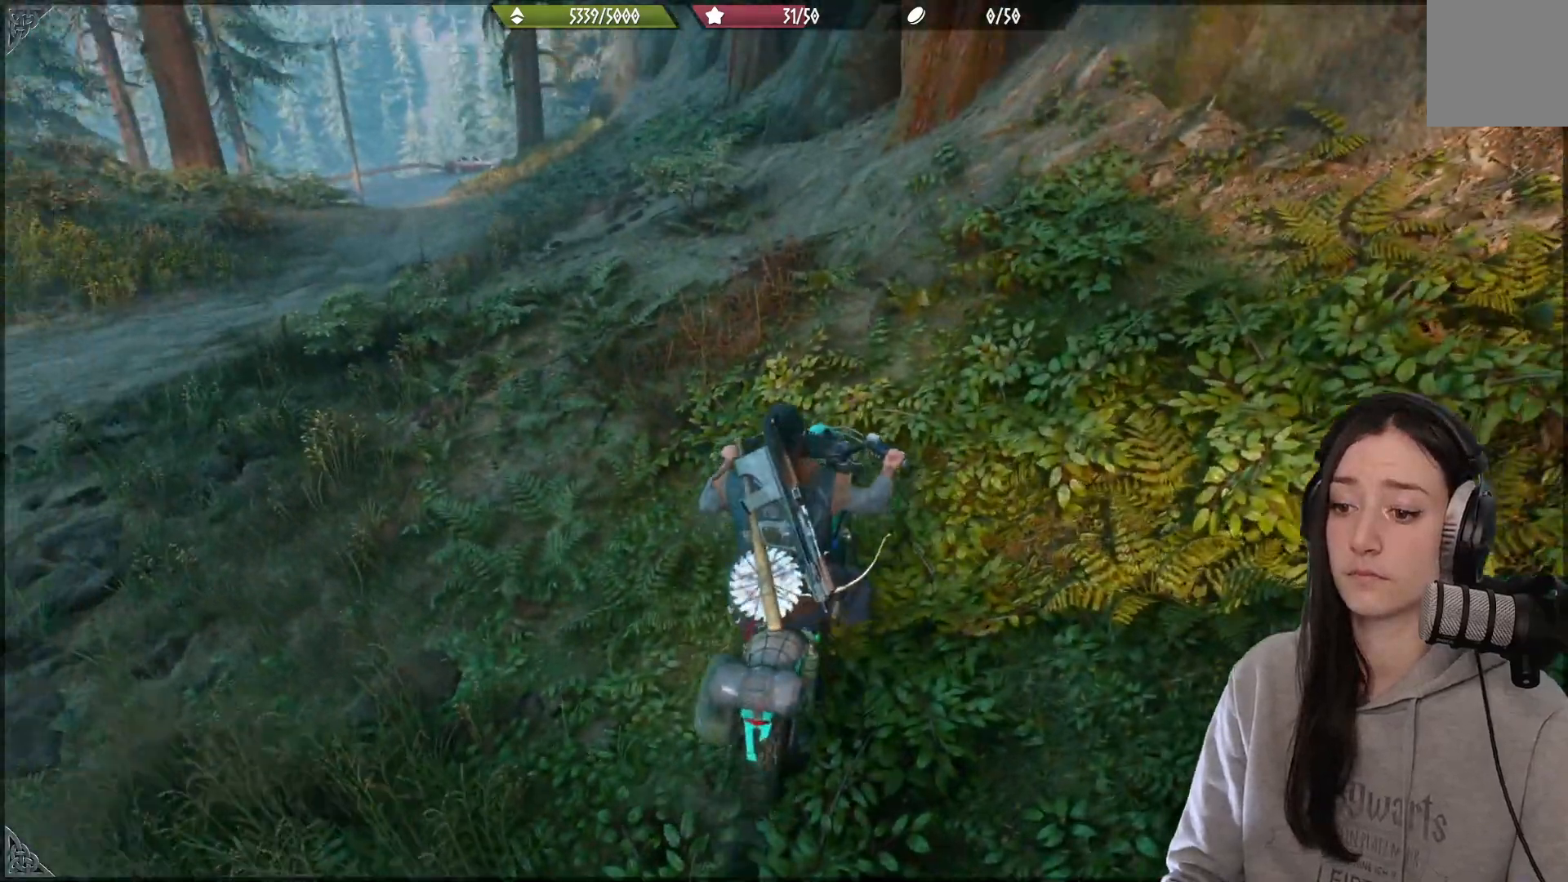
{"buttons": ["R2"], "left_stick": "up-left", "right_stick": "left", "events": [[450, "right_stick", "left"]]}
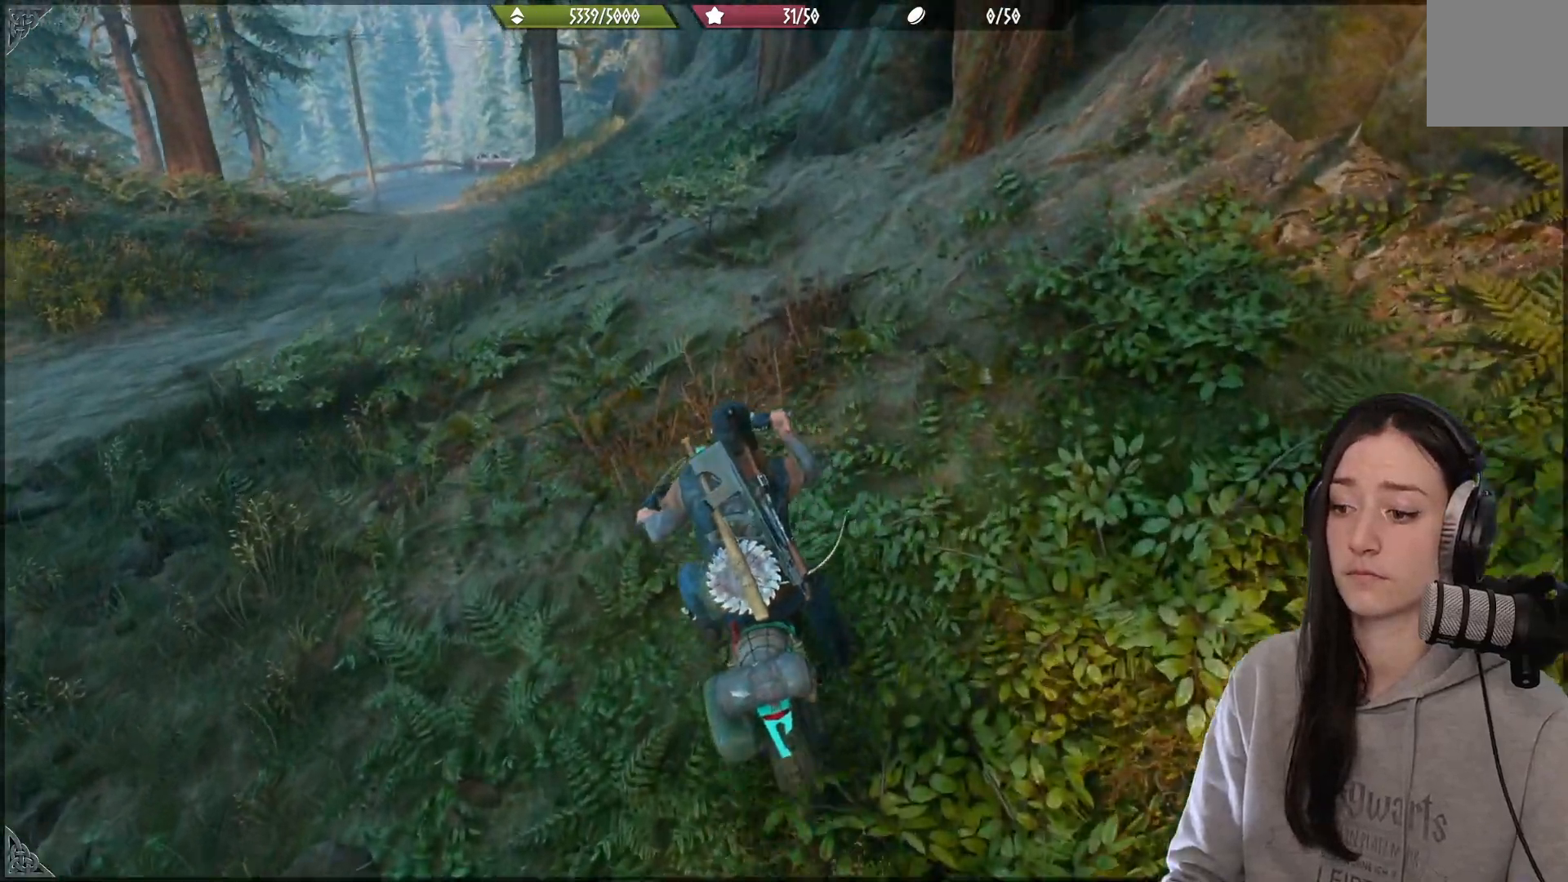
{"buttons": ["R2"], "left_stick": "left", "right_stick": "left", "events": [[317, "left_stick", "left"]]}
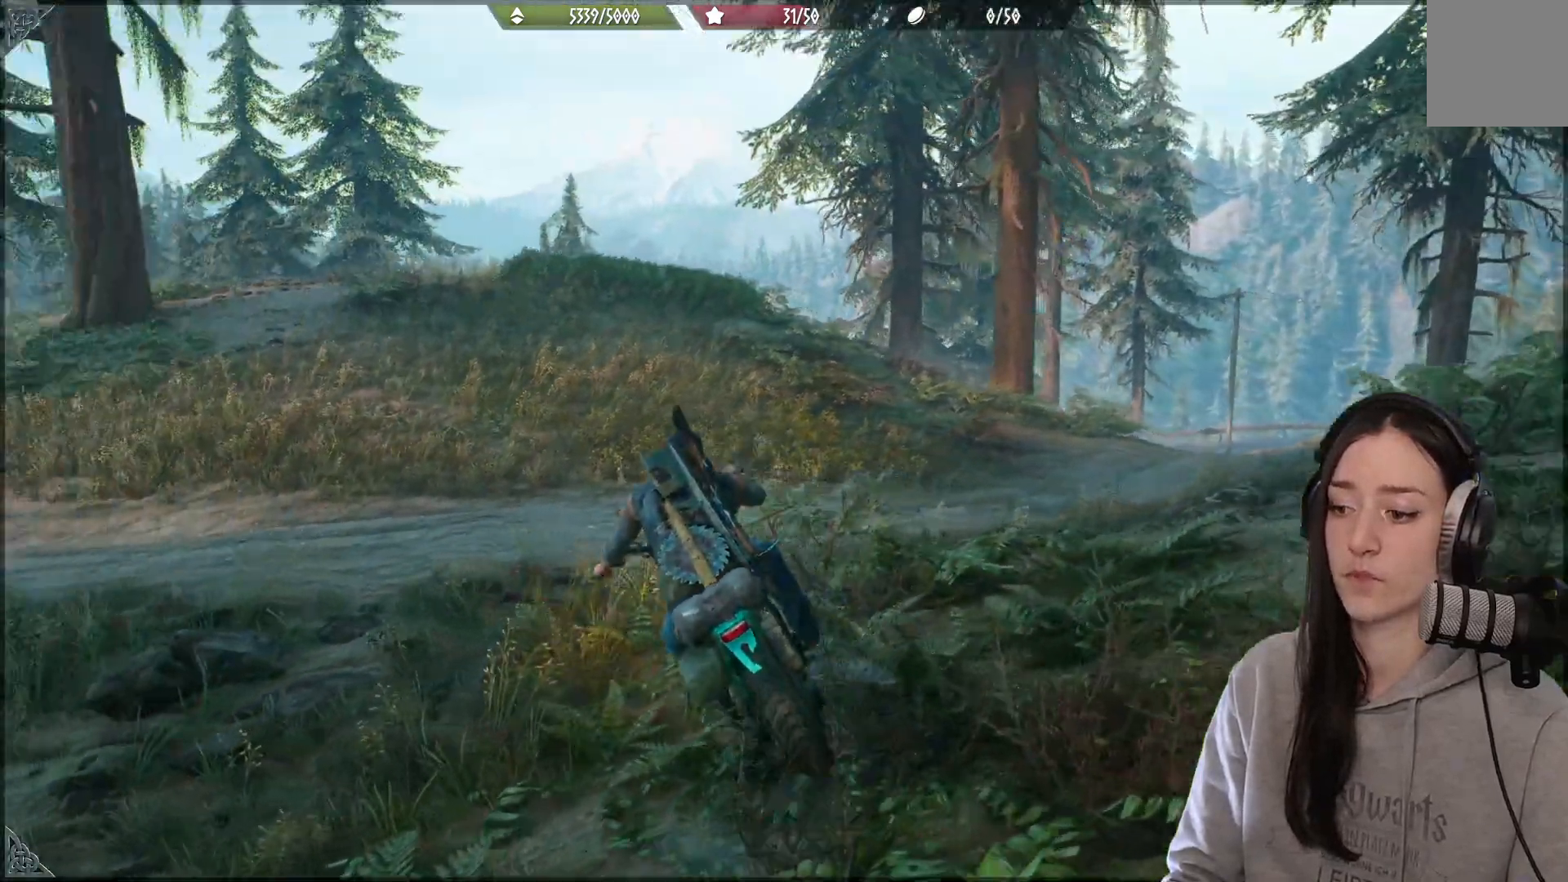
{"buttons": ["R2"], "left_stick": "center", "right_stick": "center", "events": [[133, "right_stick", "center"], [167, "R2", "up"], [400, "R2", "down"], [400, "left_stick", "center"]]}
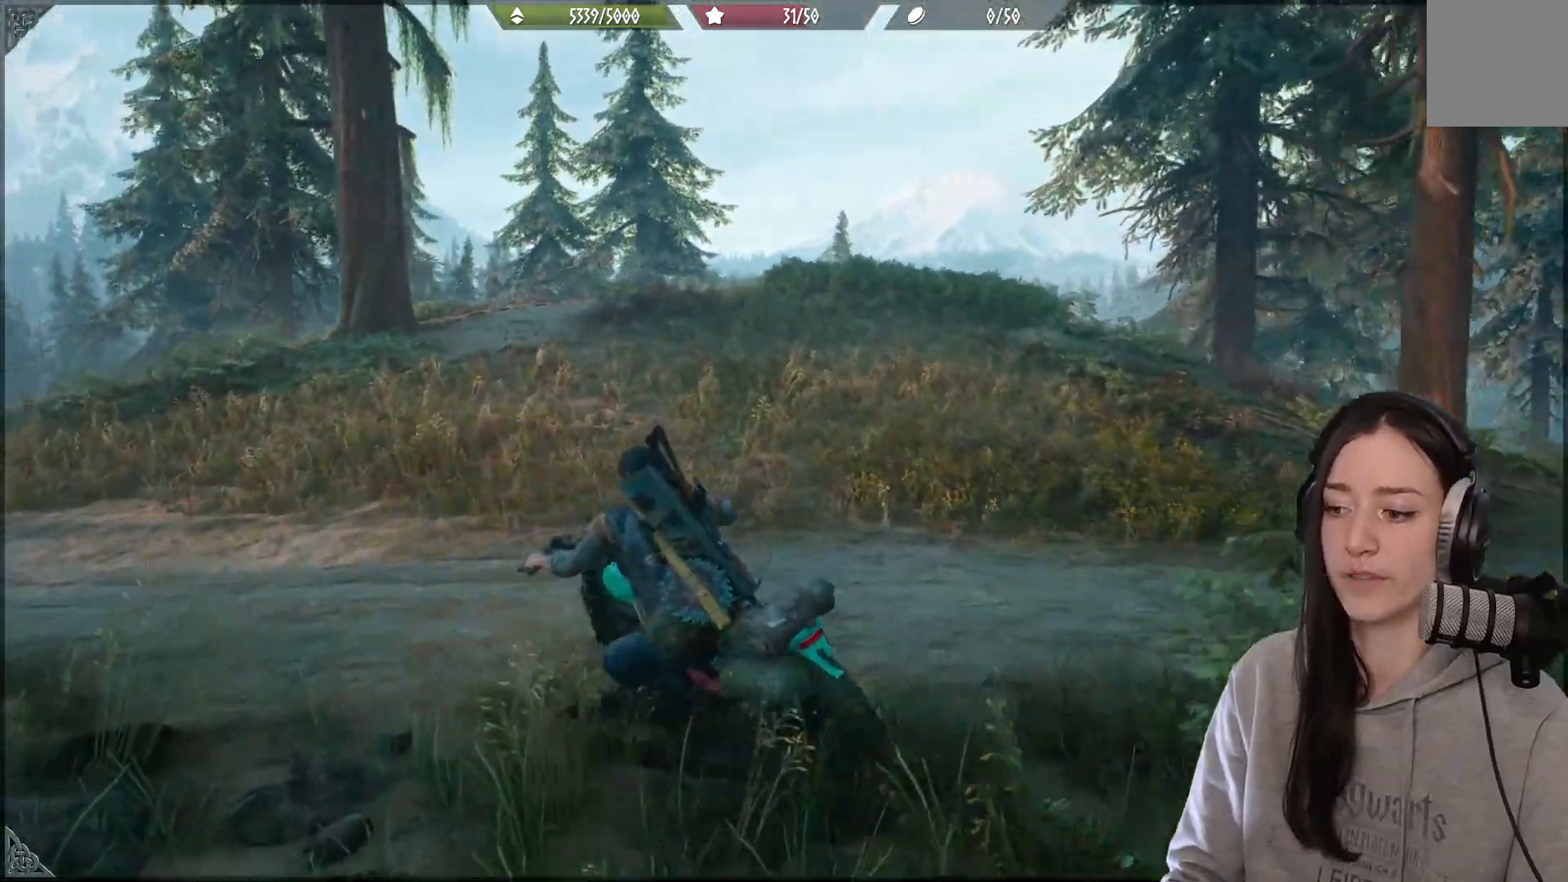
{"buttons": [], "left_stick": "left", "right_stick": "down-left", "events": [[117, "R2", "up"], [117, "left_stick", "left"], [167, "right_stick", "down-left"]]}
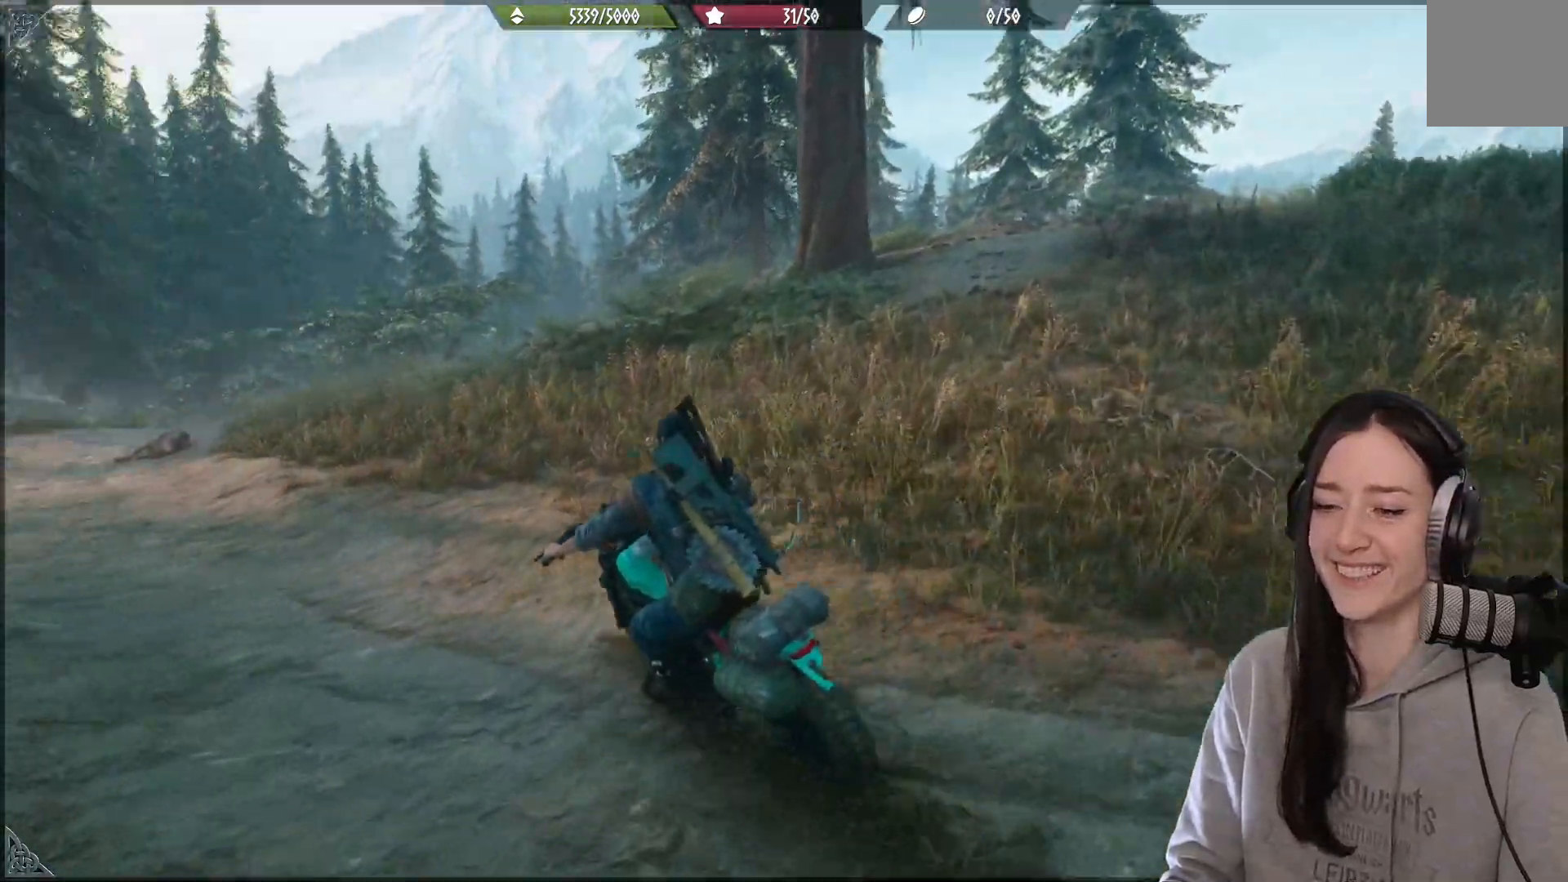
{"buttons": [], "left_stick": "right", "right_stick": "center", "events": [[67, "left_stick", "center"], [333, "right_stick", "center"], [383, "left_stick", "right"]]}
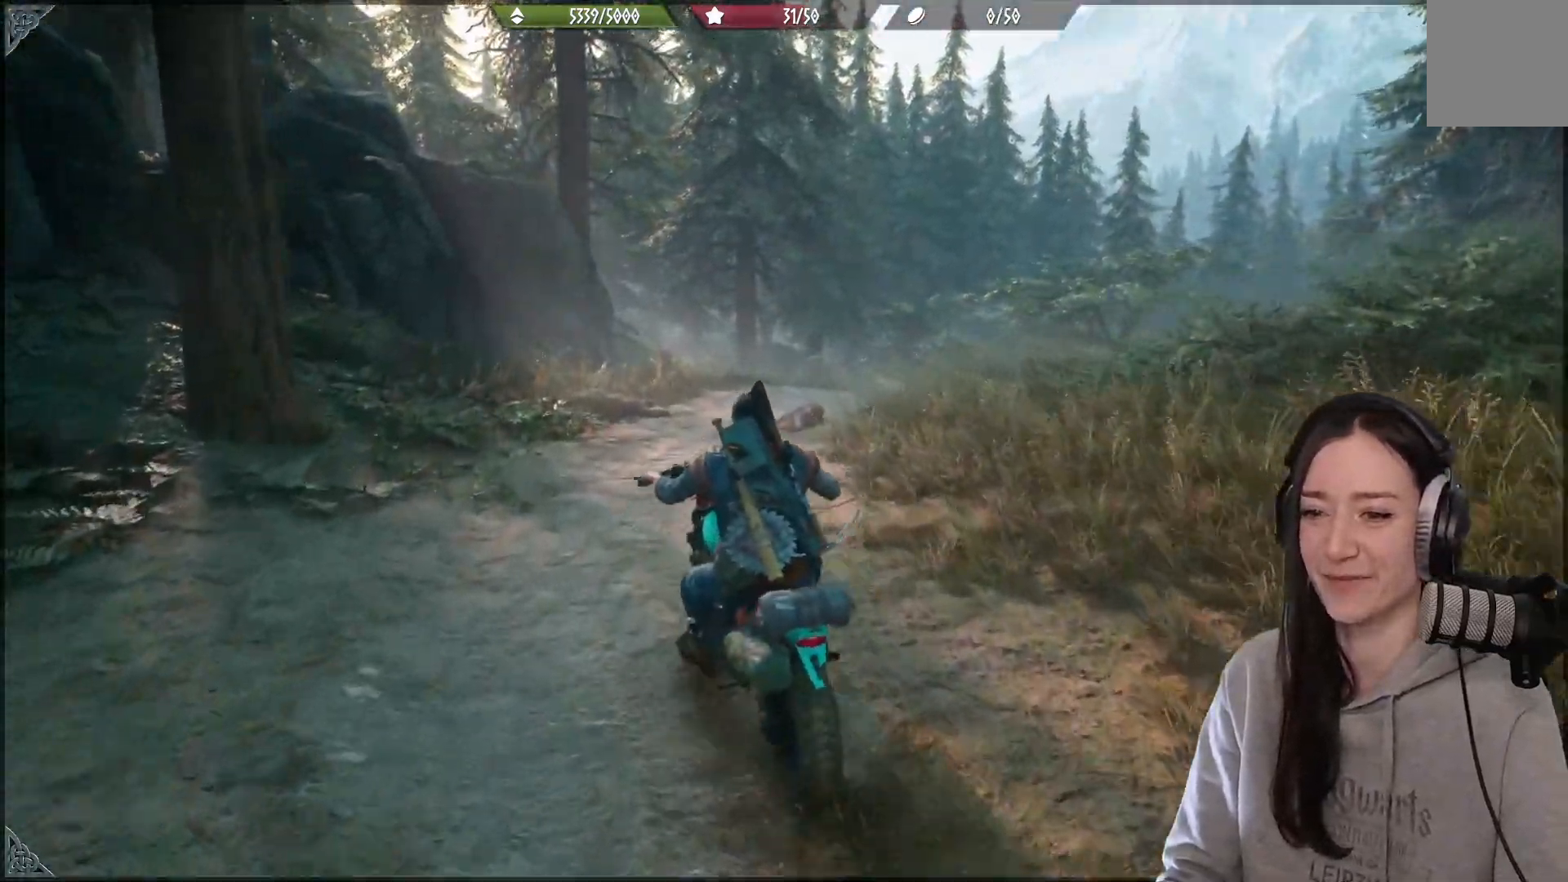
{"buttons": ["L2"], "left_stick": "right", "right_stick": "center", "events": [[83, "left_stick", "center"], [133, "L2", "down"], [333, "left_stick", "right"]]}
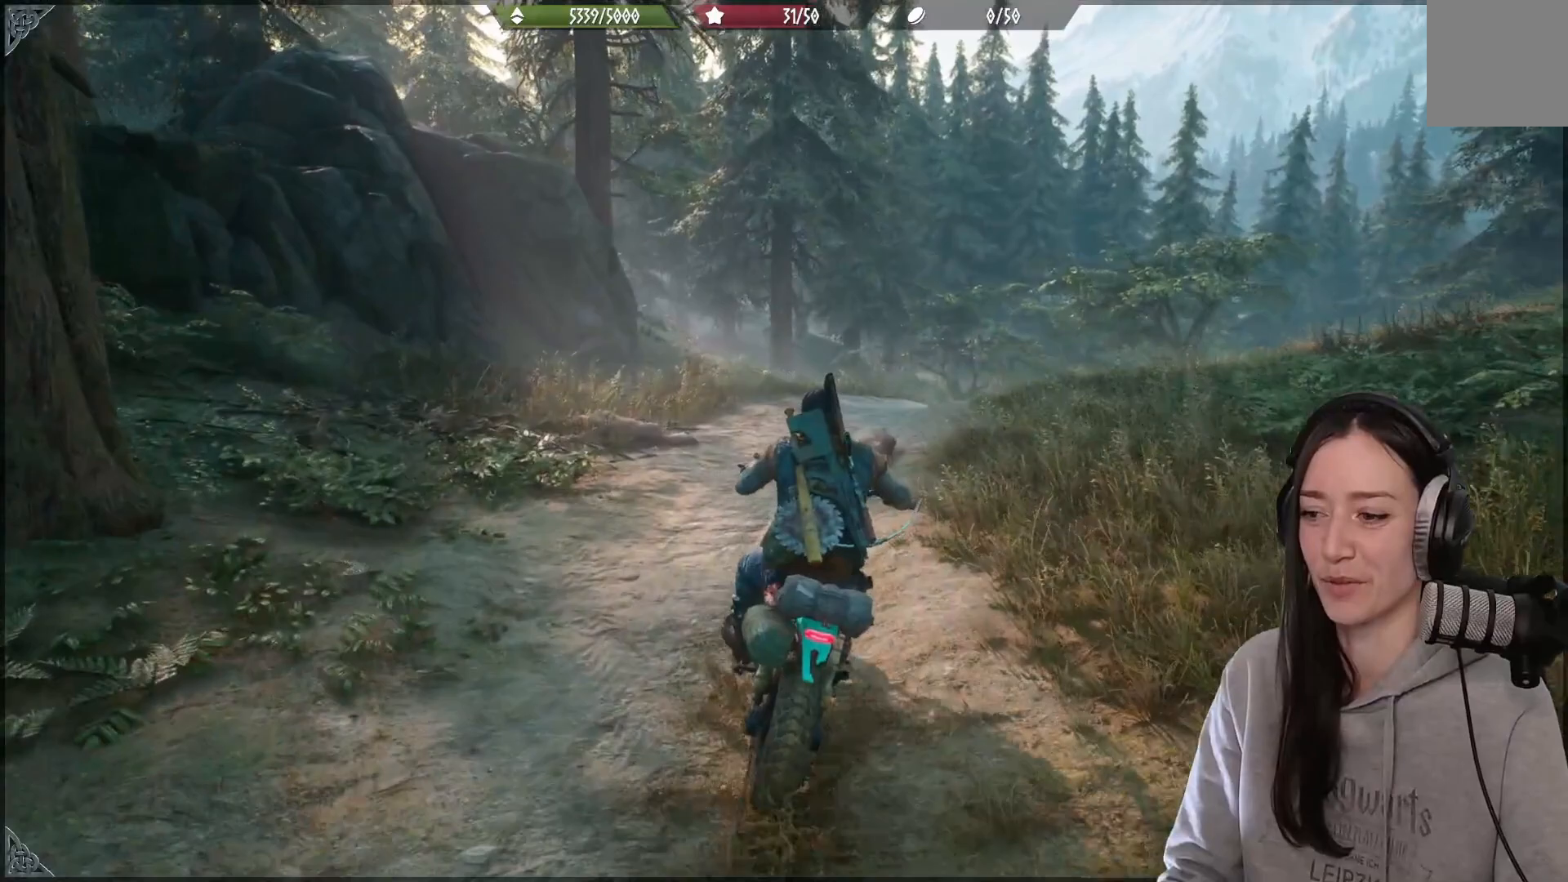
{"buttons": ["L2"], "left_stick": "center", "right_stick": "center", "events": [[433, "left_stick", "center"]]}
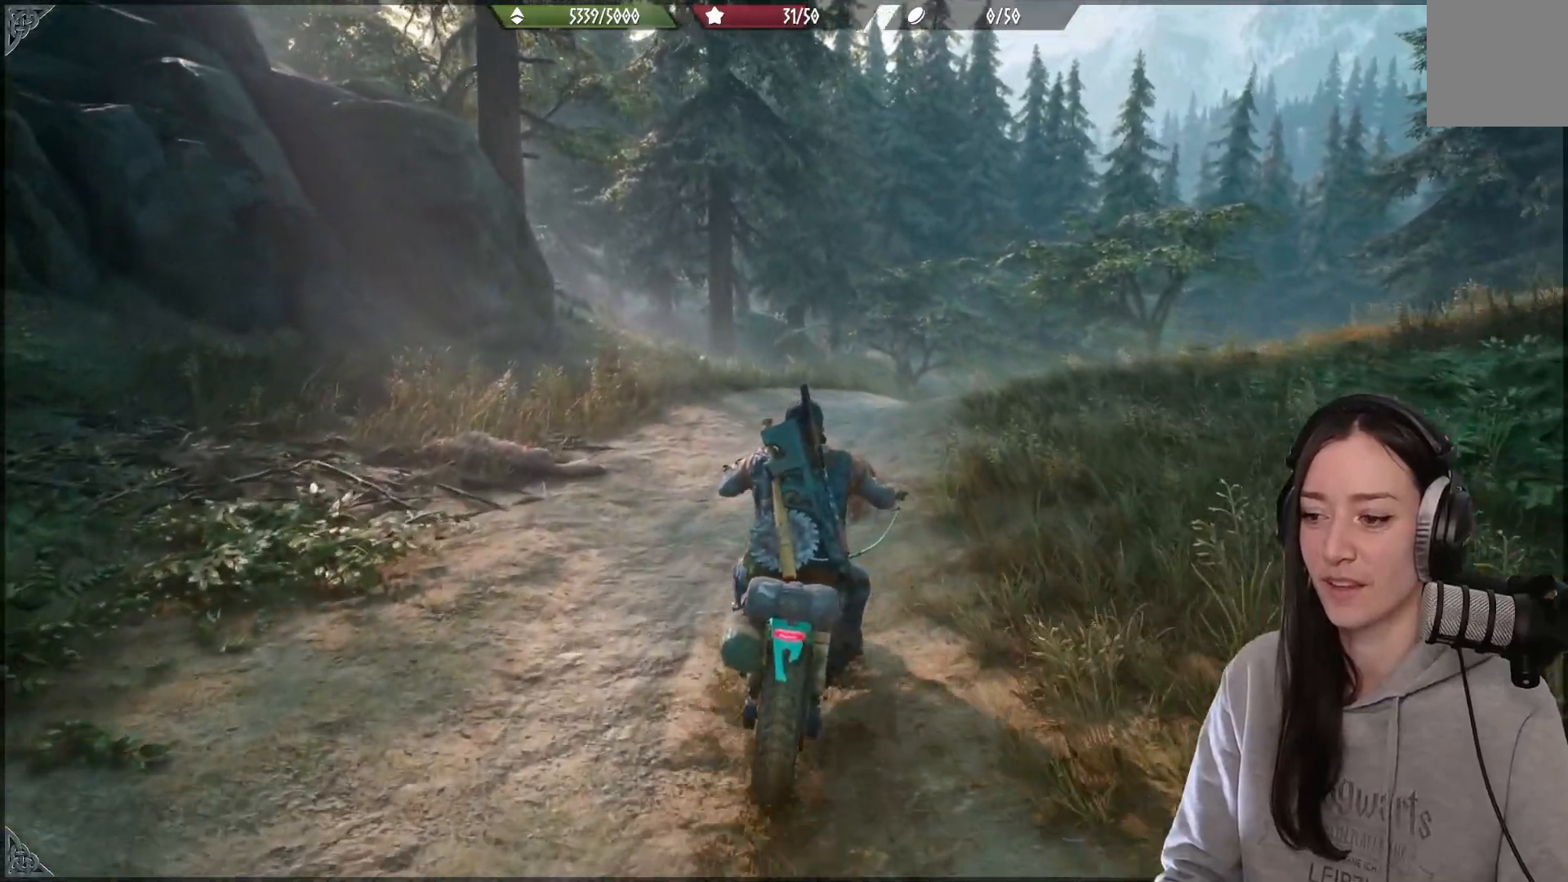
{"buttons": ["L2"], "left_stick": "center", "right_stick": "center", "events": []}
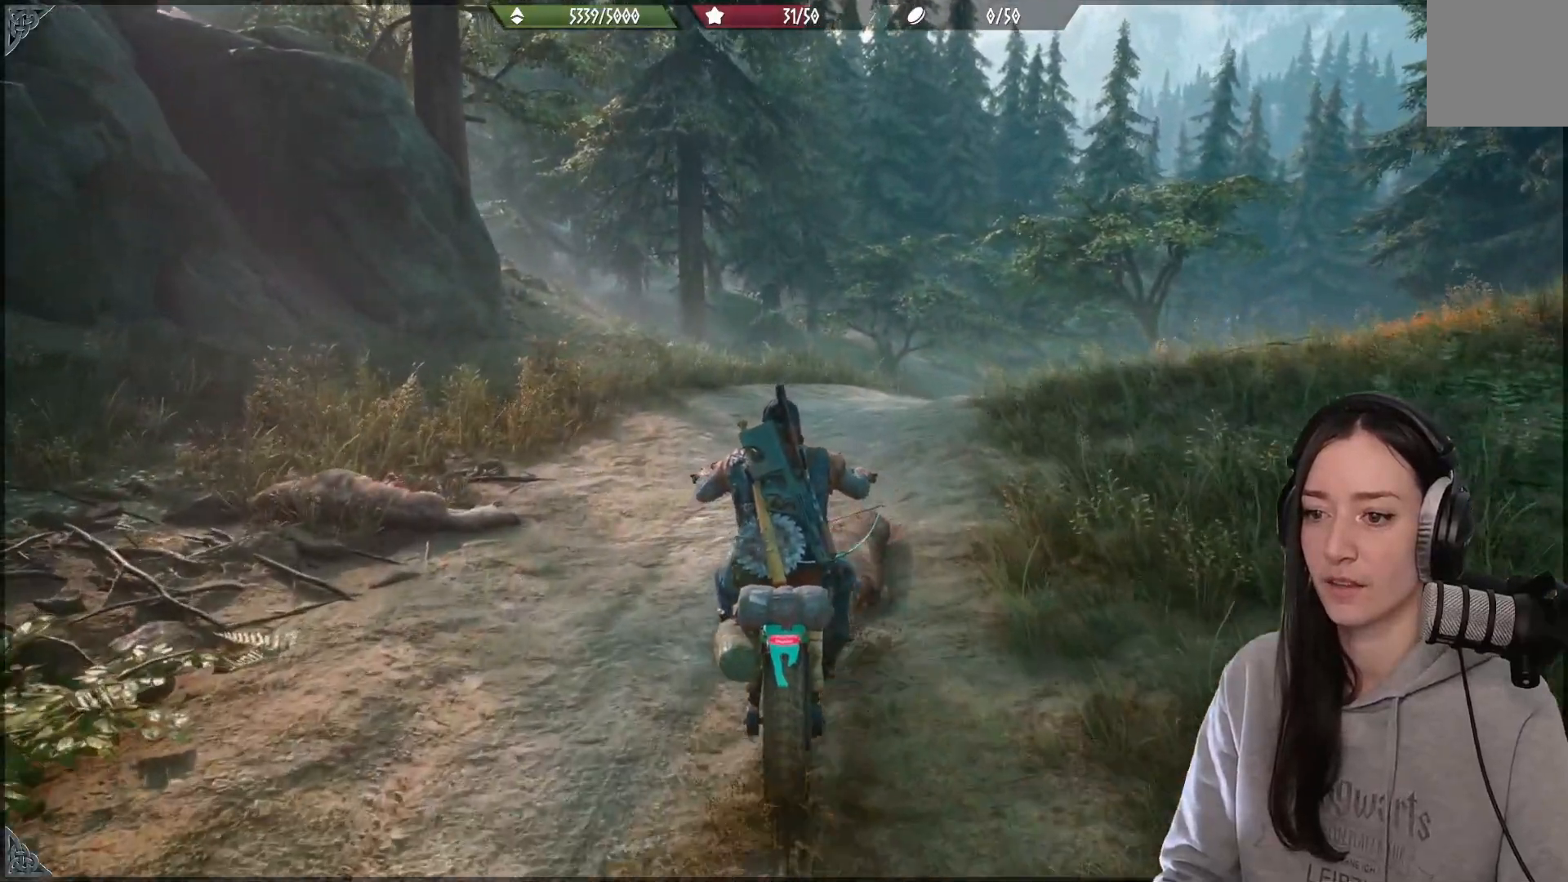
{"buttons": [], "left_stick": "center", "right_stick": "center", "events": [[350, "L2", "up"]]}
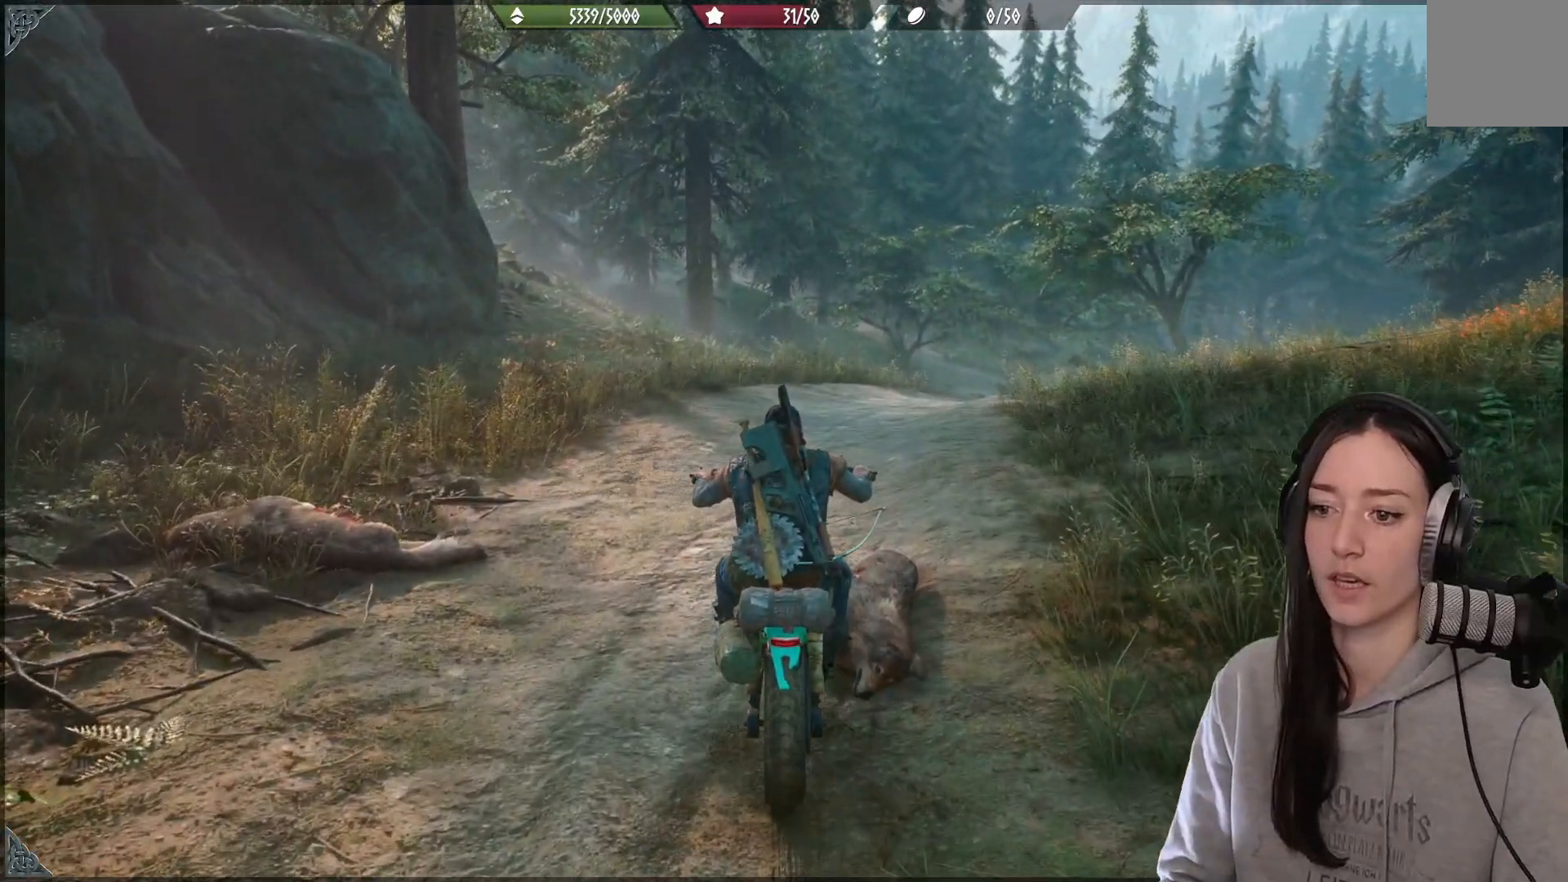
{"buttons": [], "left_stick": "center", "right_stick": "center", "events": []}
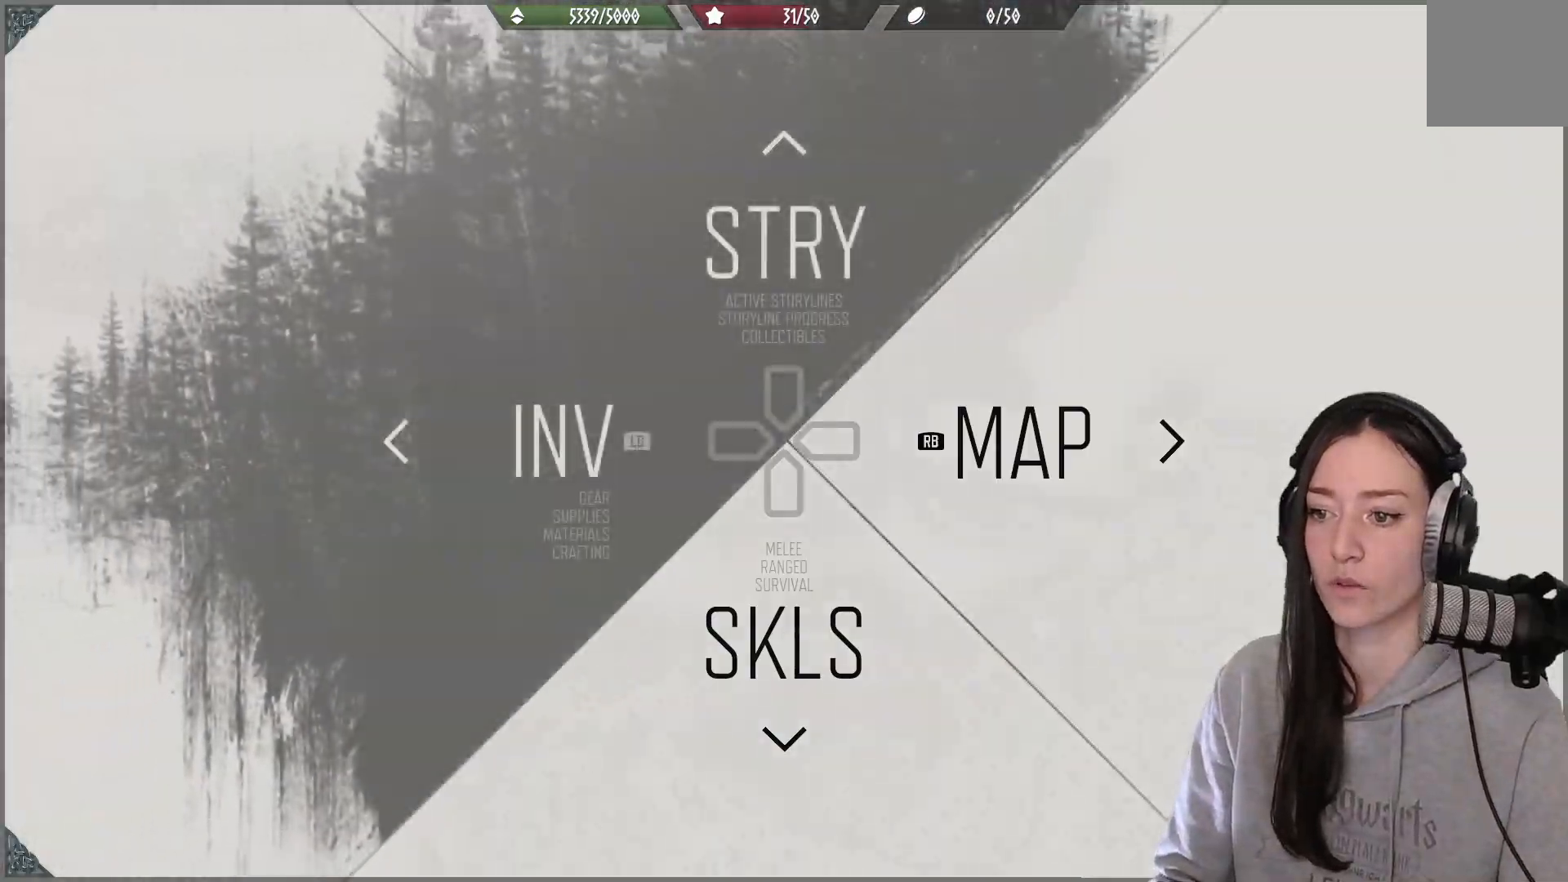
{"buttons": [], "left_stick": "center", "right_stick": "center", "events": []}
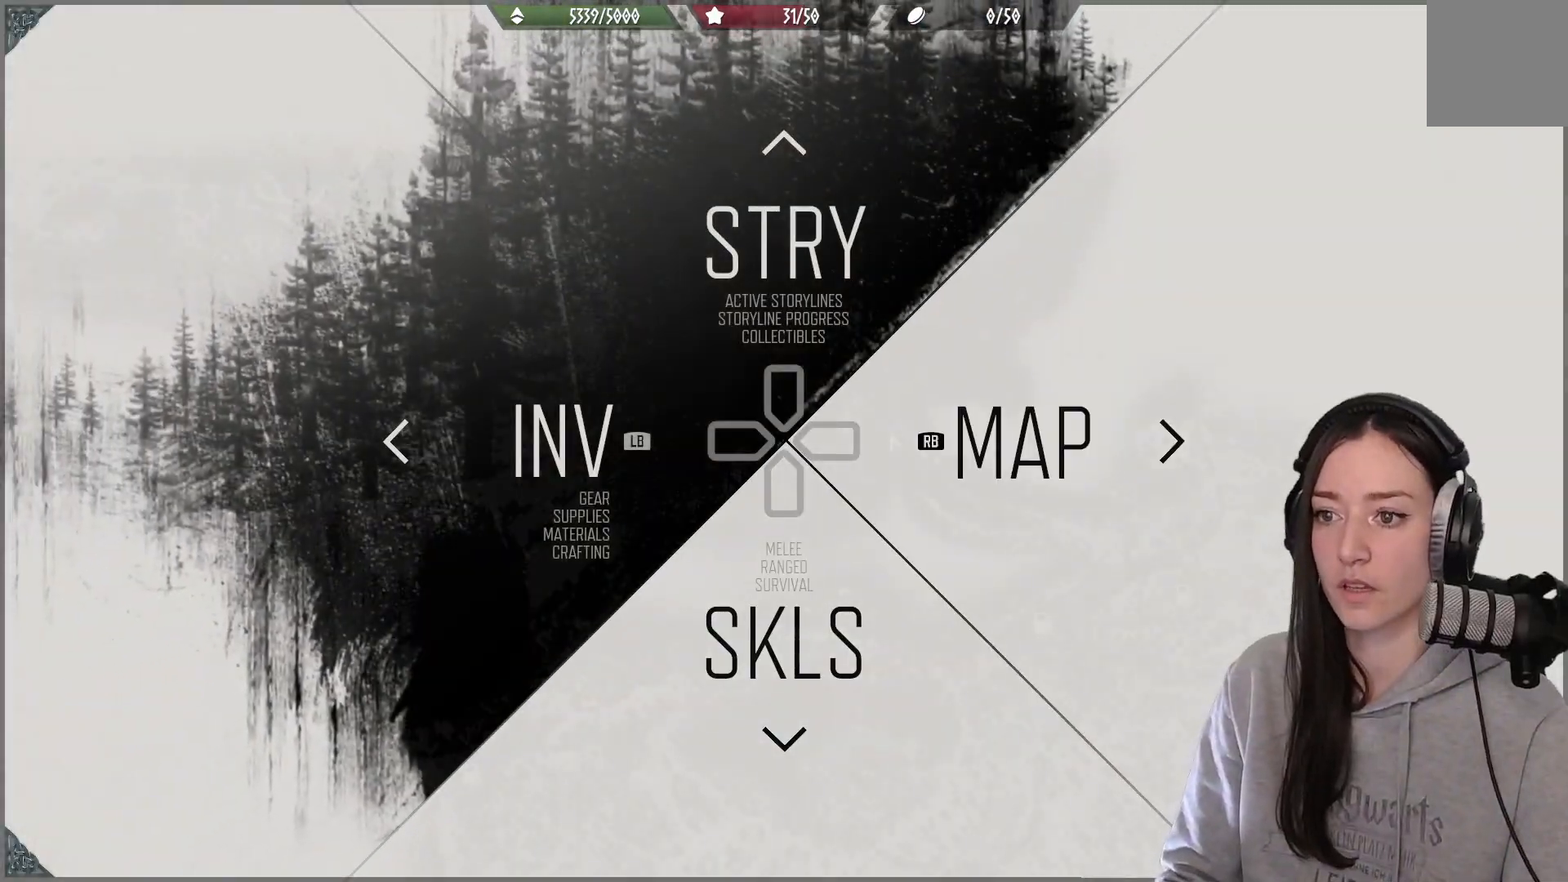
{"buttons": [], "left_stick": "center", "right_stick": "center", "events": []}
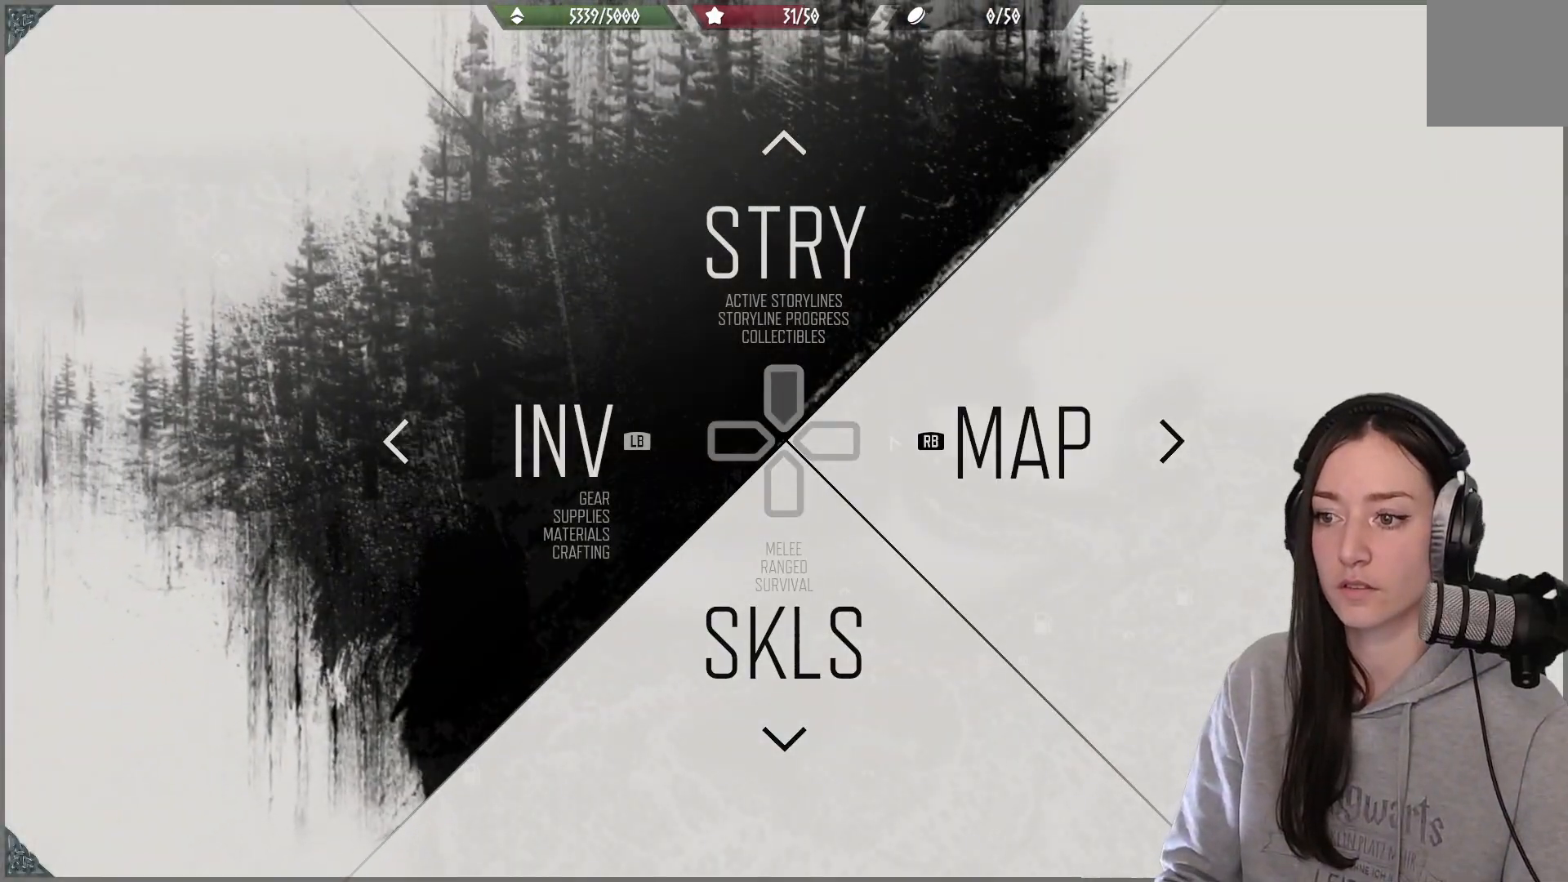
{"buttons": [], "left_stick": "center", "right_stick": "center", "events": [[17, "R1", "down"], [117, "R1", "up"]]}